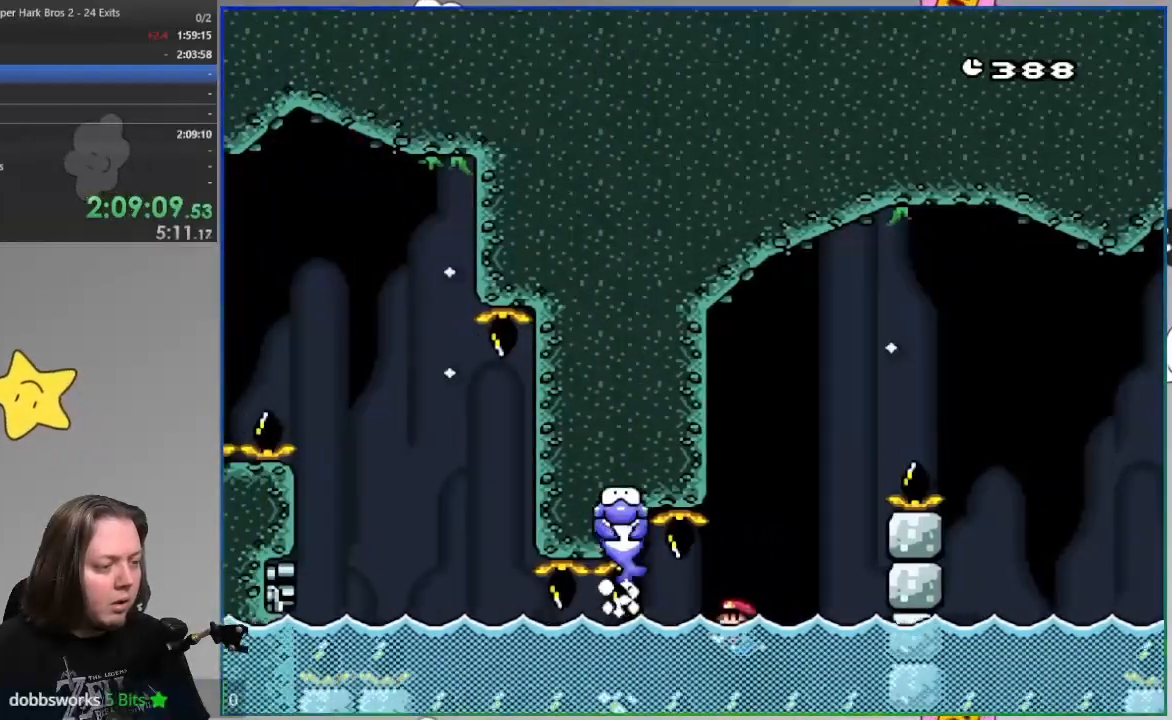
Gameplay with a controller (PlayStation layout); each line is a JSON object with the inputs held at the frame after it. "events" lists button and stick changes between this image and that frame as [ms after this image, input, new state], when the widget could be followed in between. Not read: DPAD_RIGHT HOME left_stick right_stick.
{"buttons": [], "events": [[100, "CROSS", "down"], [283, "CROSS", "up"]]}
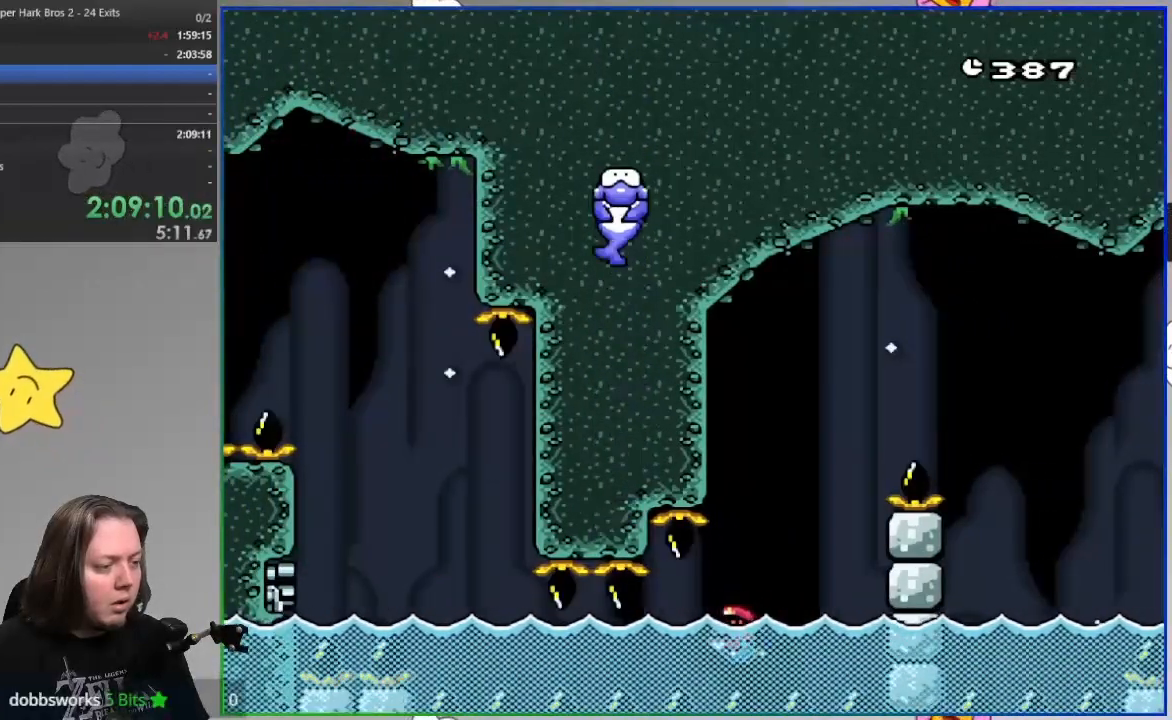
{"buttons": ["CROSS"], "events": [[50, "CROSS", "down"], [217, "CROSS", "up"], [467, "CROSS", "down"]]}
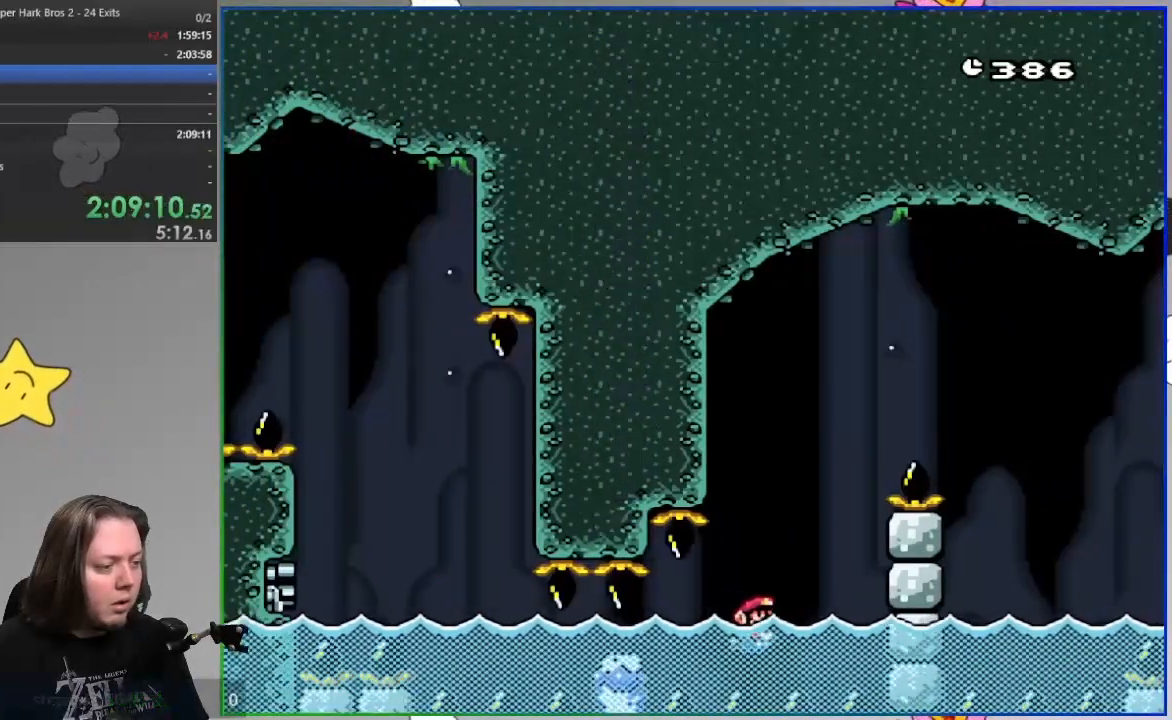
{"buttons": ["CROSS"], "events": [[167, "CROSS", "up"], [400, "CROSS", "down"]]}
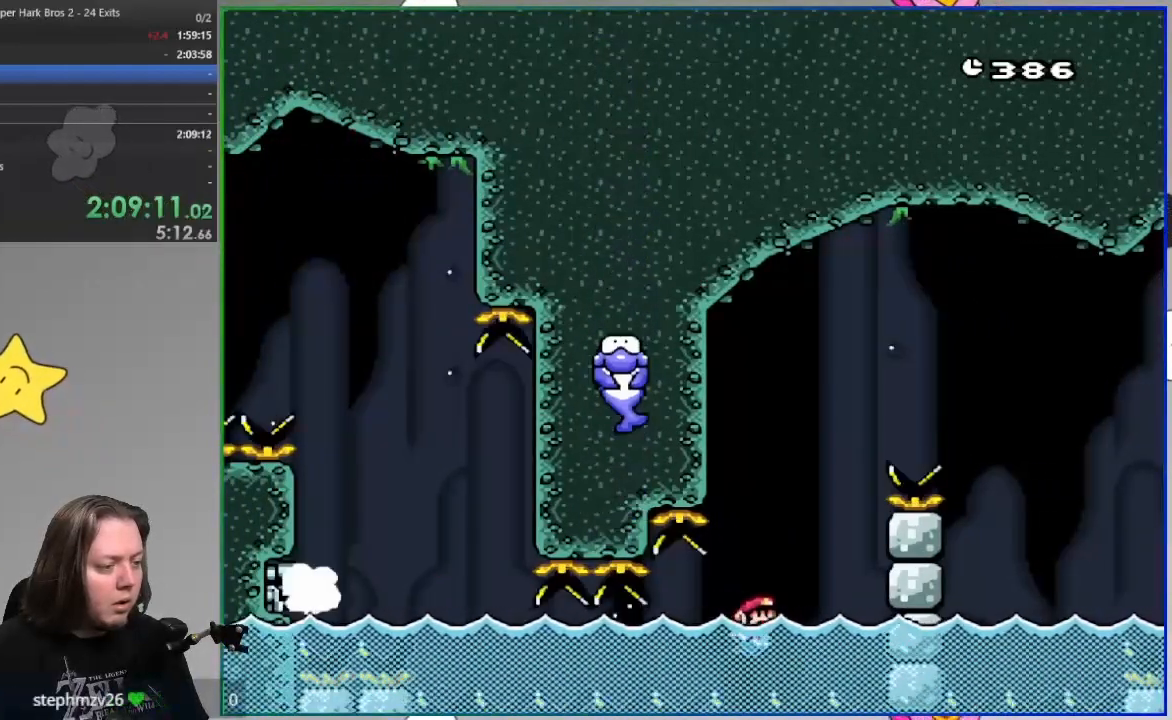
{"buttons": ["CROSS", "SQUARE", "DPAD_UP"], "events": [[100, "CROSS", "up"], [400, "SQUARE", "down"], [417, "CROSS", "down"], [433, "DPAD_UP", "down"]]}
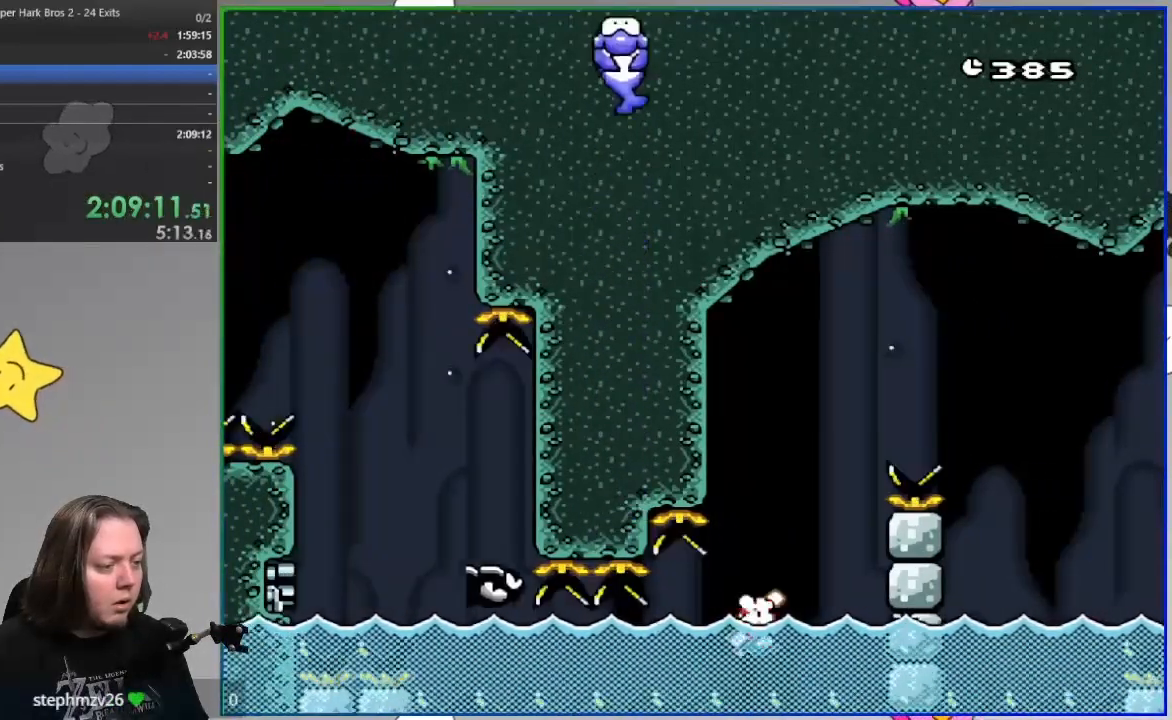
{"buttons": ["CROSS", "SQUARE"], "events": [[450, "DPAD_UP", "up"]]}
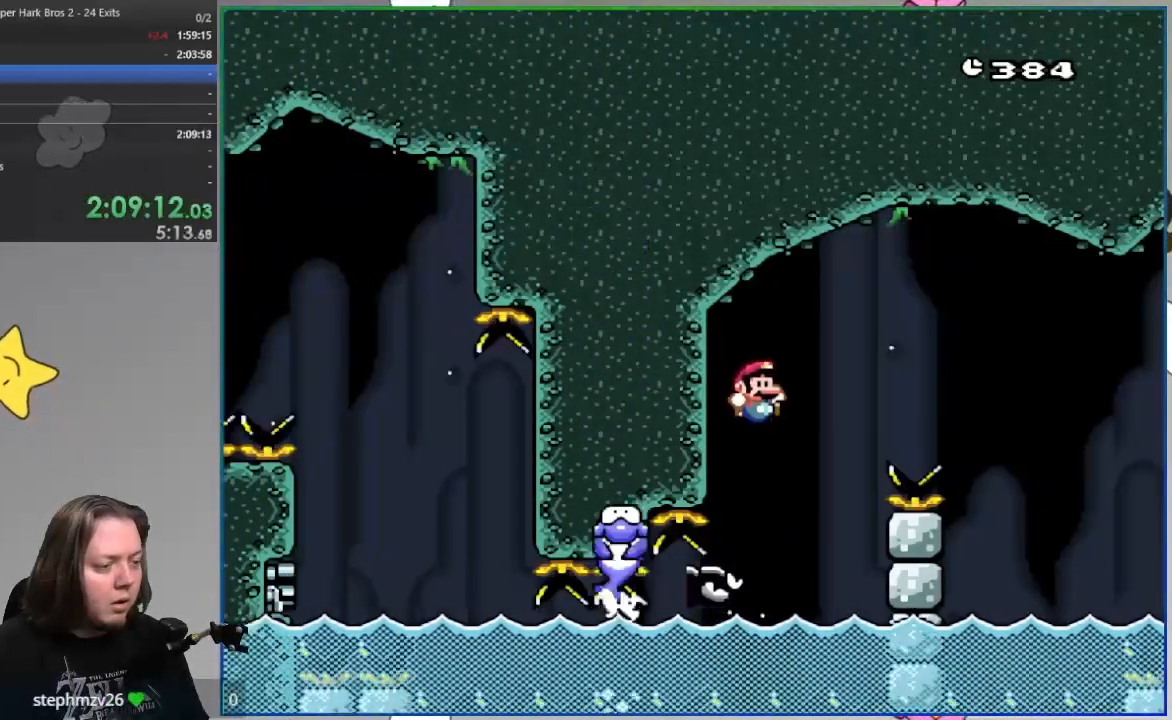
{"buttons": ["SQUARE", "DPAD_LEFT"], "events": [[417, "DPAD_LEFT", "down"], [483, "CROSS", "up"]]}